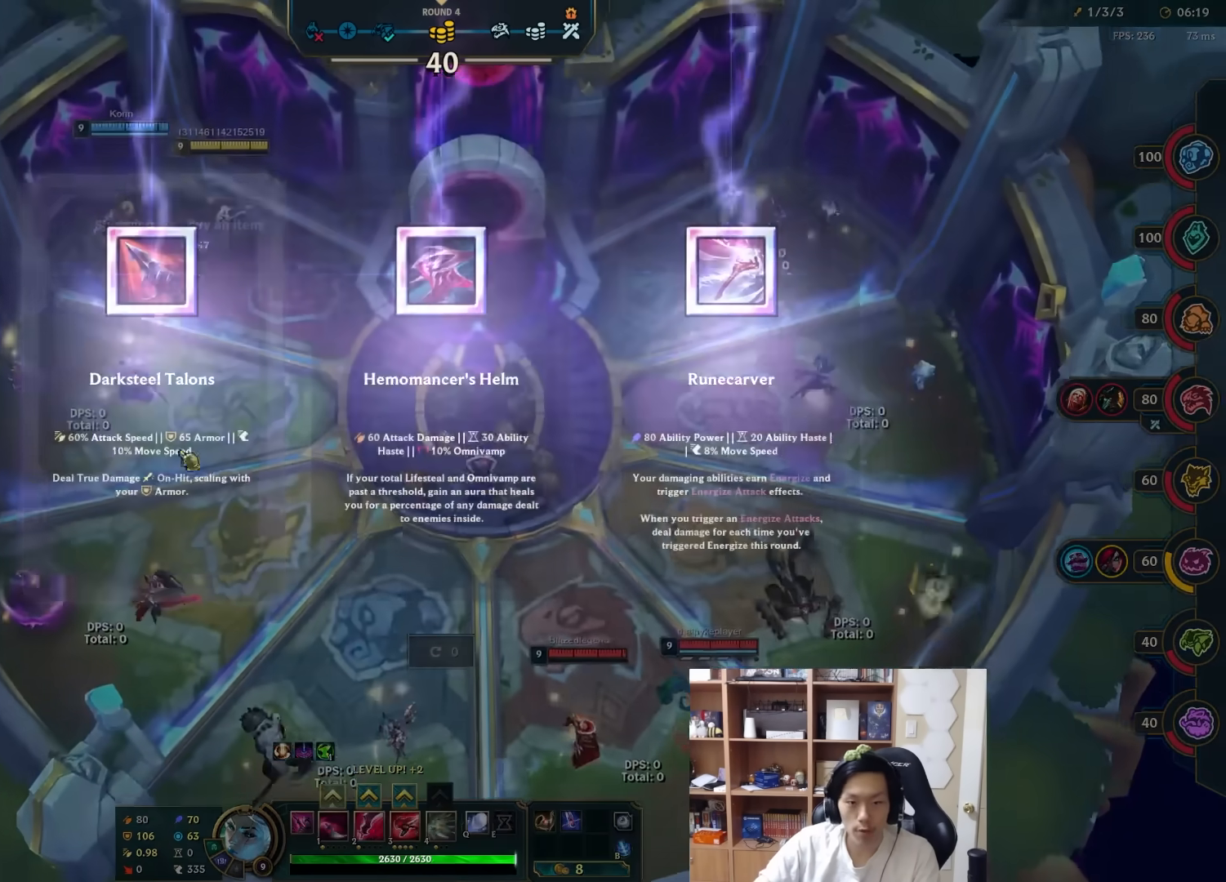
Gameplay with keyboard and mouse; each line is a JSON object with the keys and mouse buttons held at the frame after it. "events" lists presses ("down") and releases ("up") of "1", "2", "3", "4", "5", "a", "alt", "c", "ctrl", "d", "e", "f", "q", "r", "s", "shift", "space", "tab", "v", "w", "x", "z", "mouse_left", "mouse_middle", "mouse_right", "mouse_wheel_up" and "mouse_wheel_down" between this image and that frame as [ms after this image, input, new state], when the widget could be followed in between. "mouse_left", "mouse_middle", "mouse_right", "mouse_wheel_up", "mouse_wheel_down" = the "left", "middle", "right", "wheel_up", "wheel_down" buttons of the "mouse" list. No other keys are recorded. Mouse movement is not recorded.
{"keys": [], "mouse": [], "events": []}
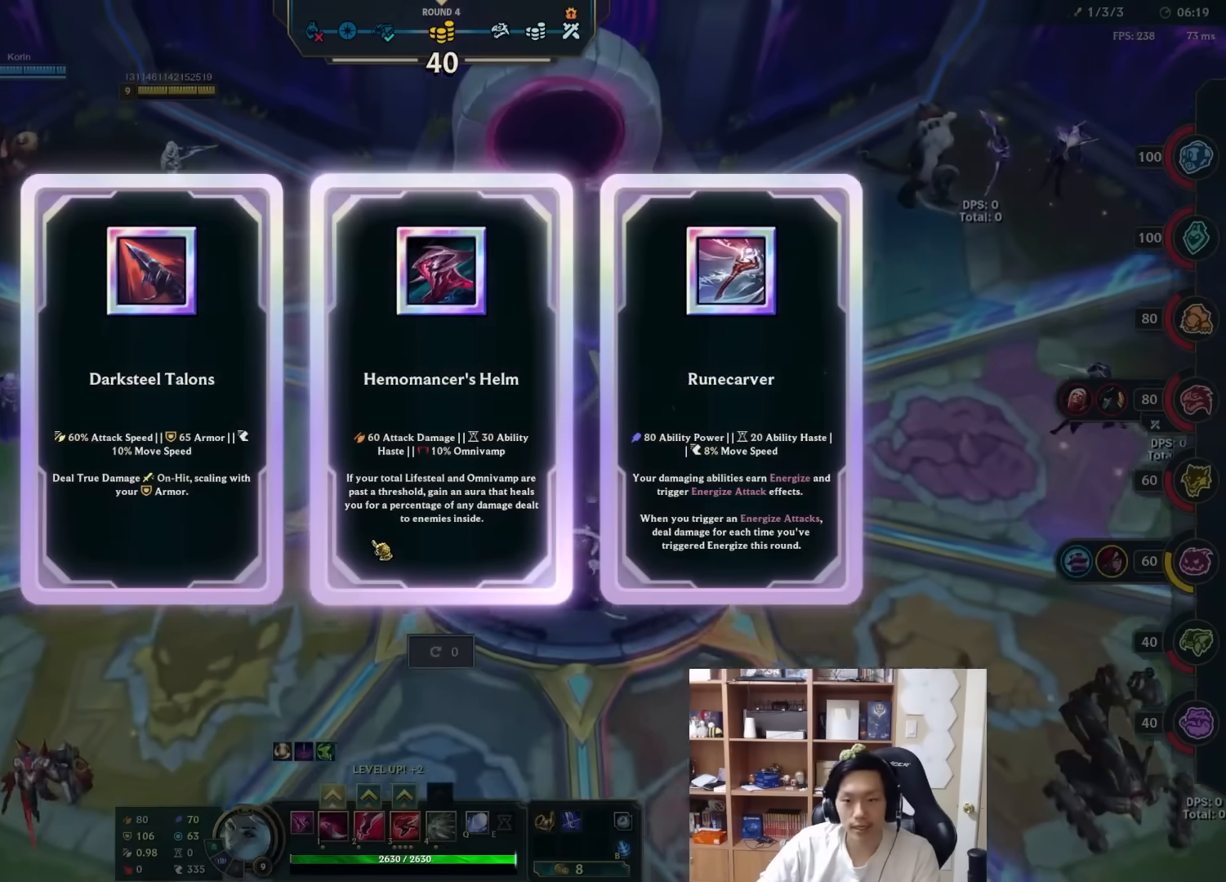
{"keys": [], "mouse": [], "events": []}
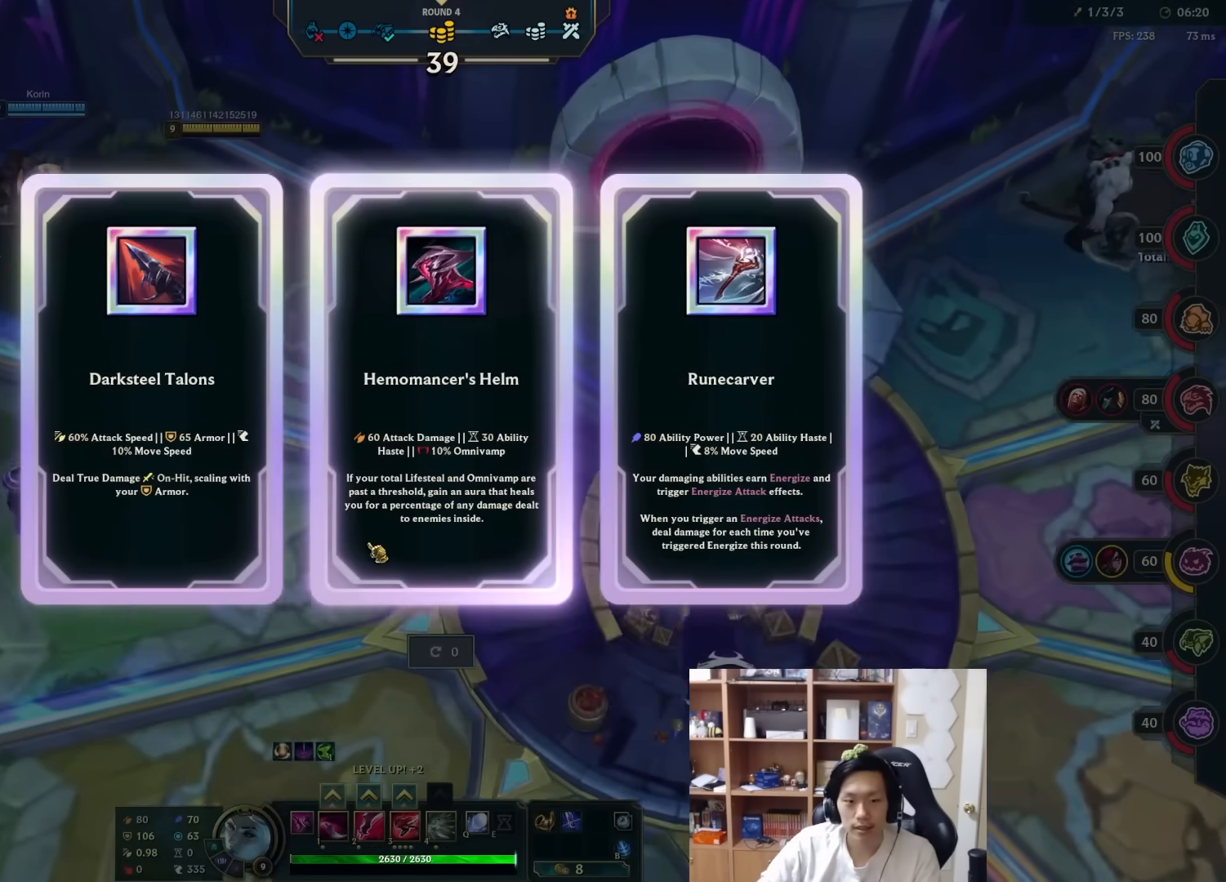
{"keys": [], "mouse": [], "events": []}
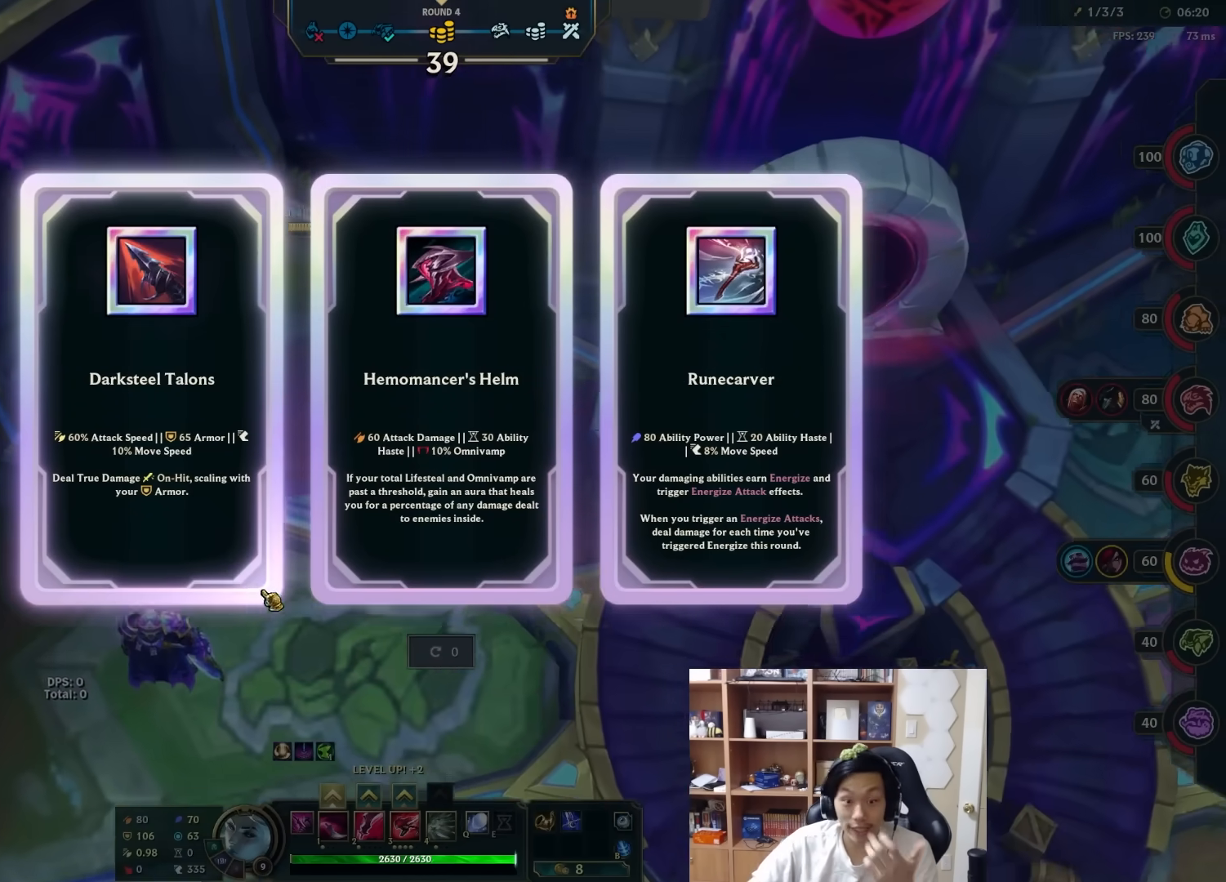
{"keys": [], "mouse": [], "events": []}
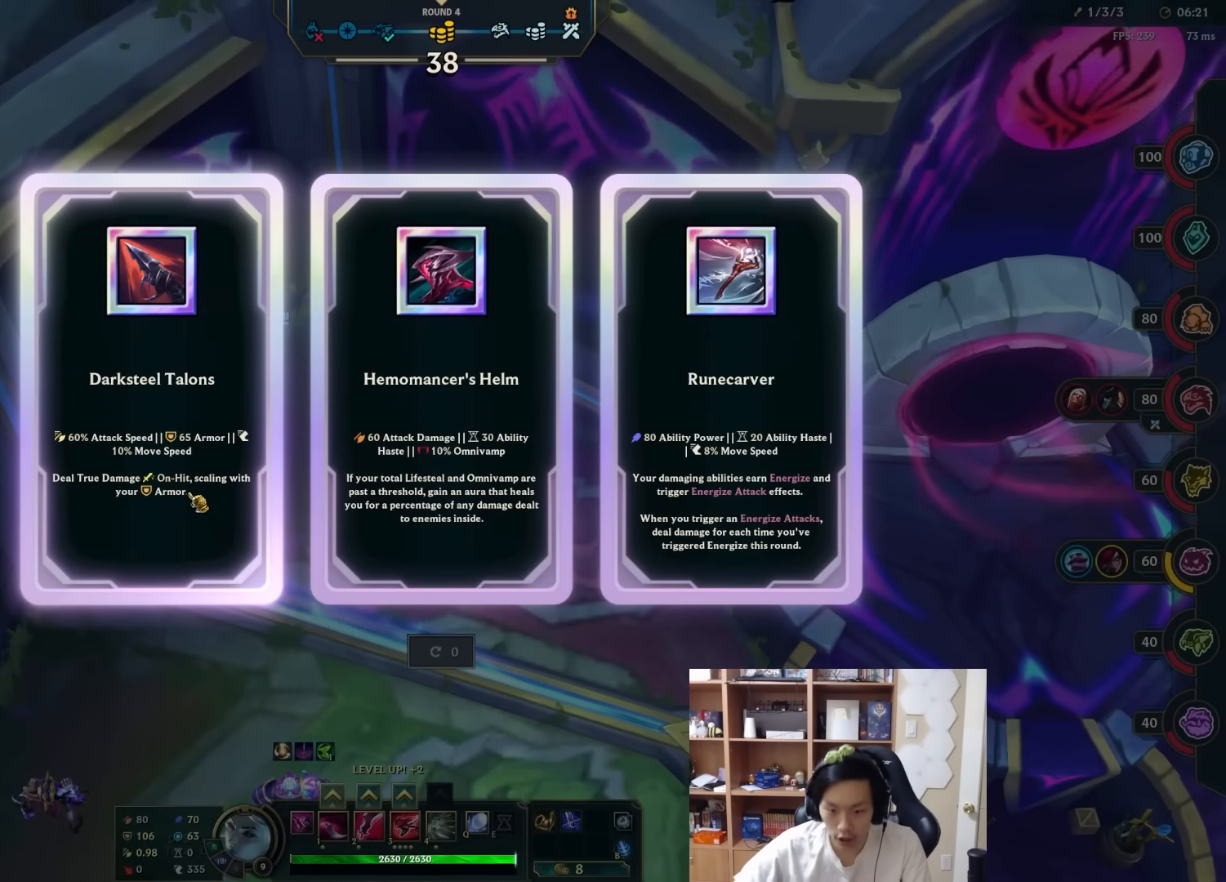
{"keys": [], "mouse": [], "events": []}
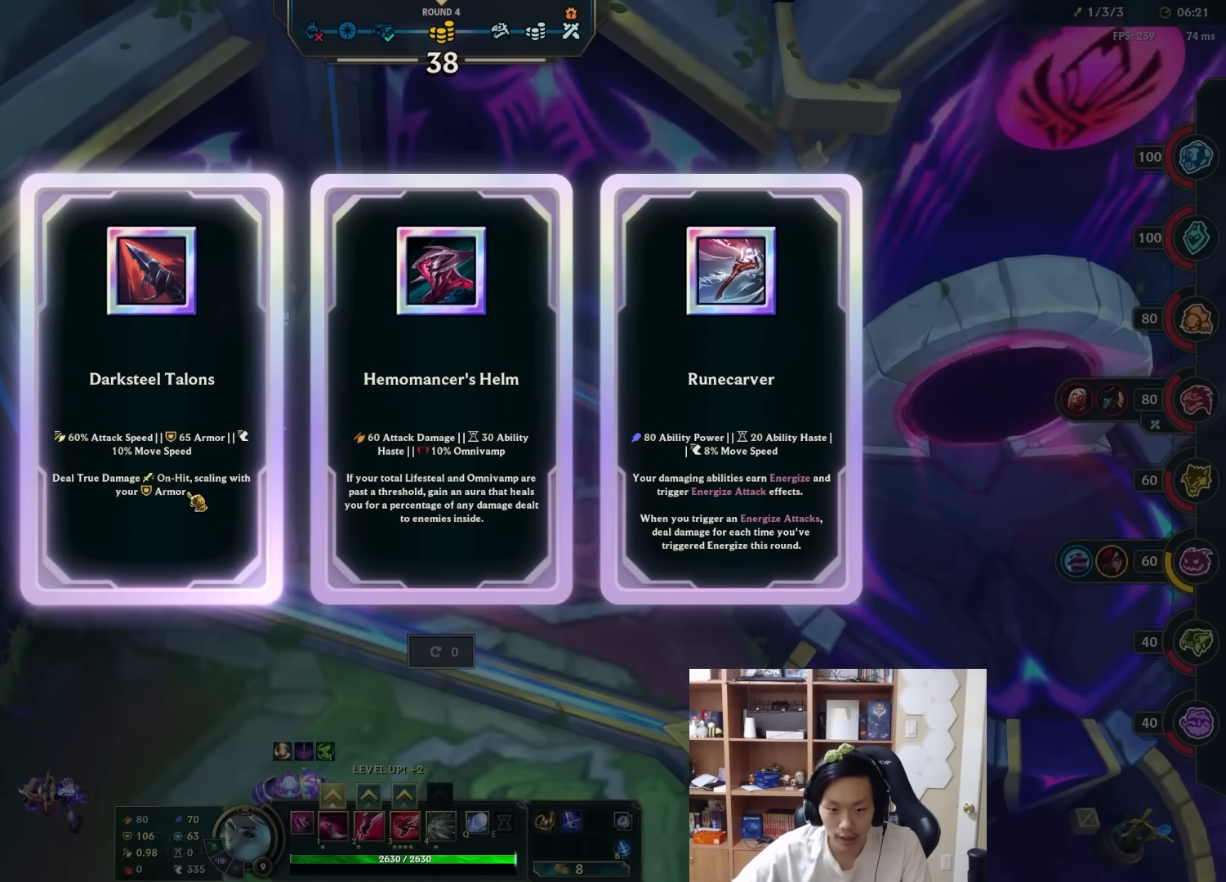
{"keys": [], "mouse": [], "events": []}
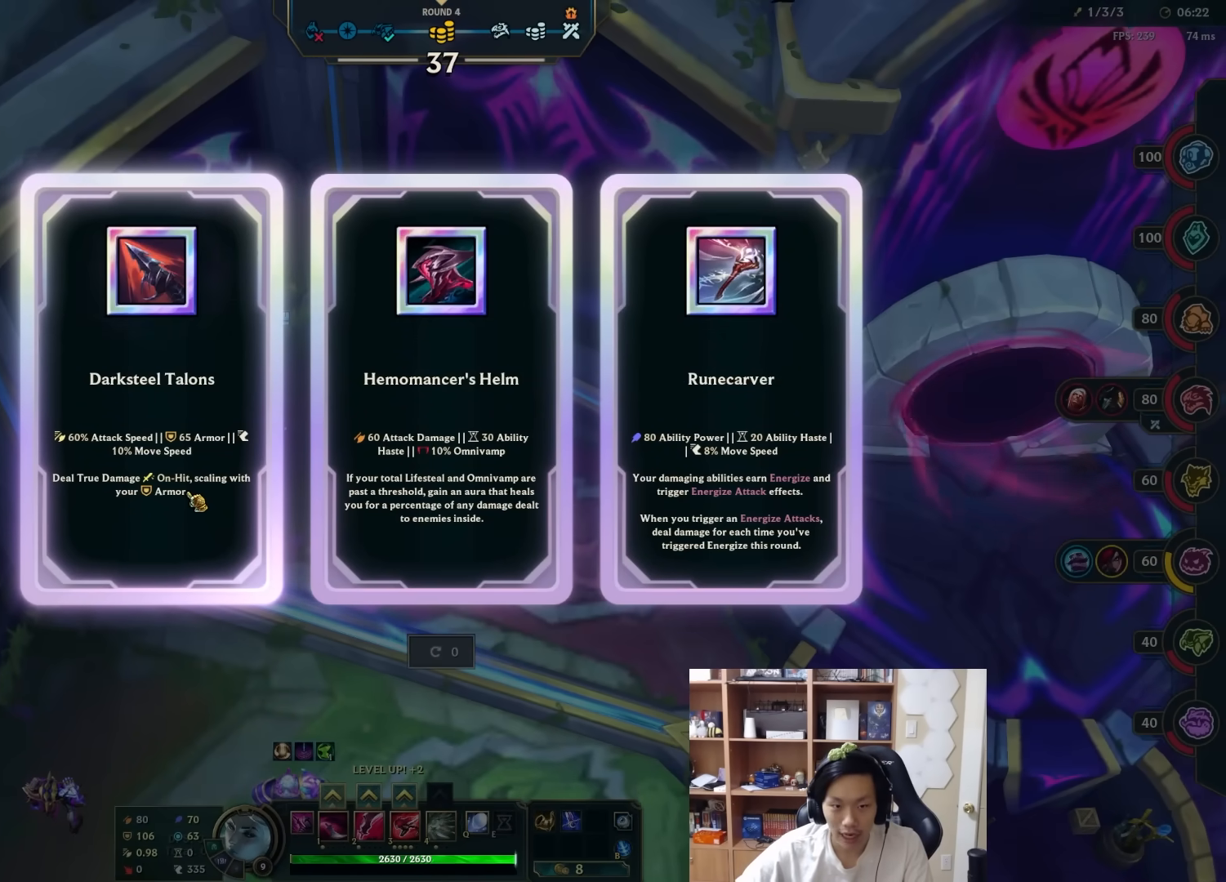
{"keys": [], "mouse": ["left"], "events": [[500, "mouse_left", "down"]]}
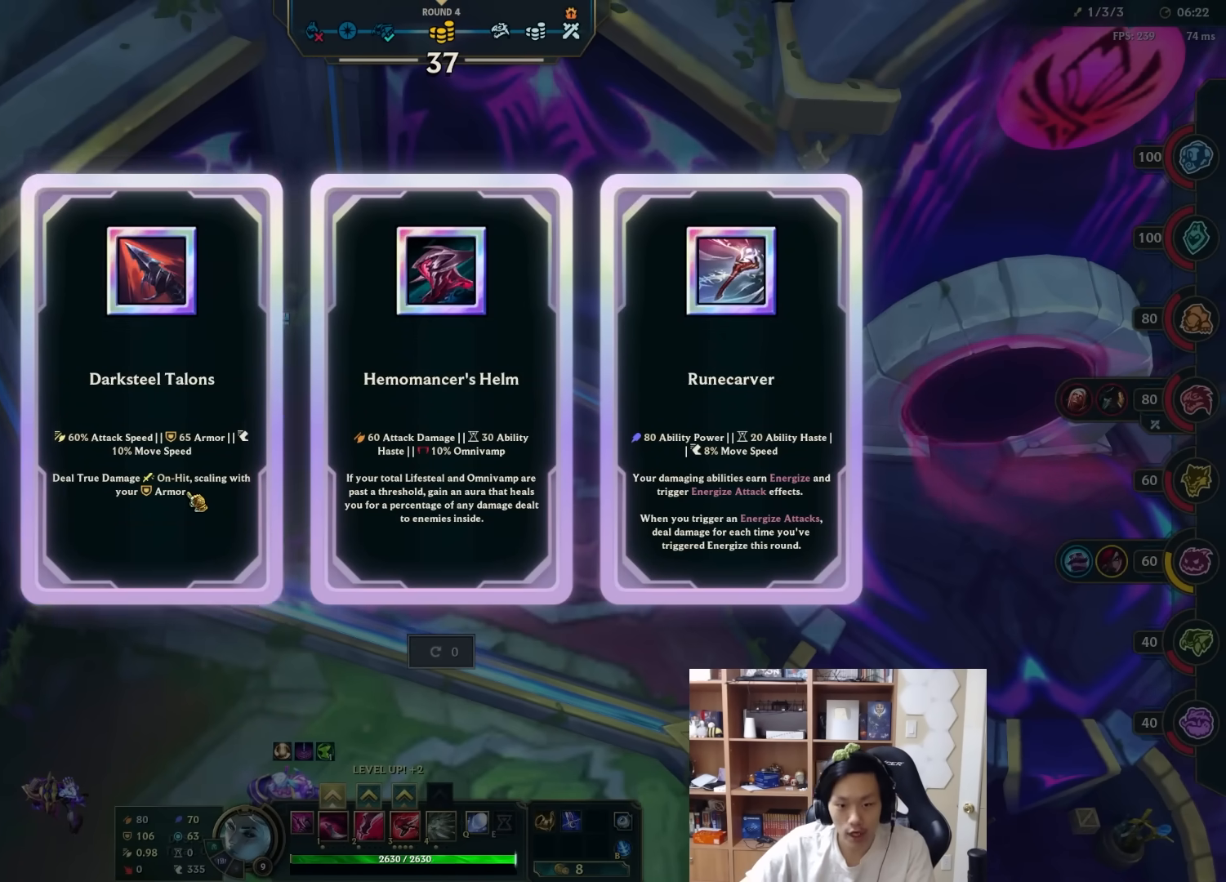
{"keys": [], "mouse": [], "events": [[133, "mouse_left", "up"]]}
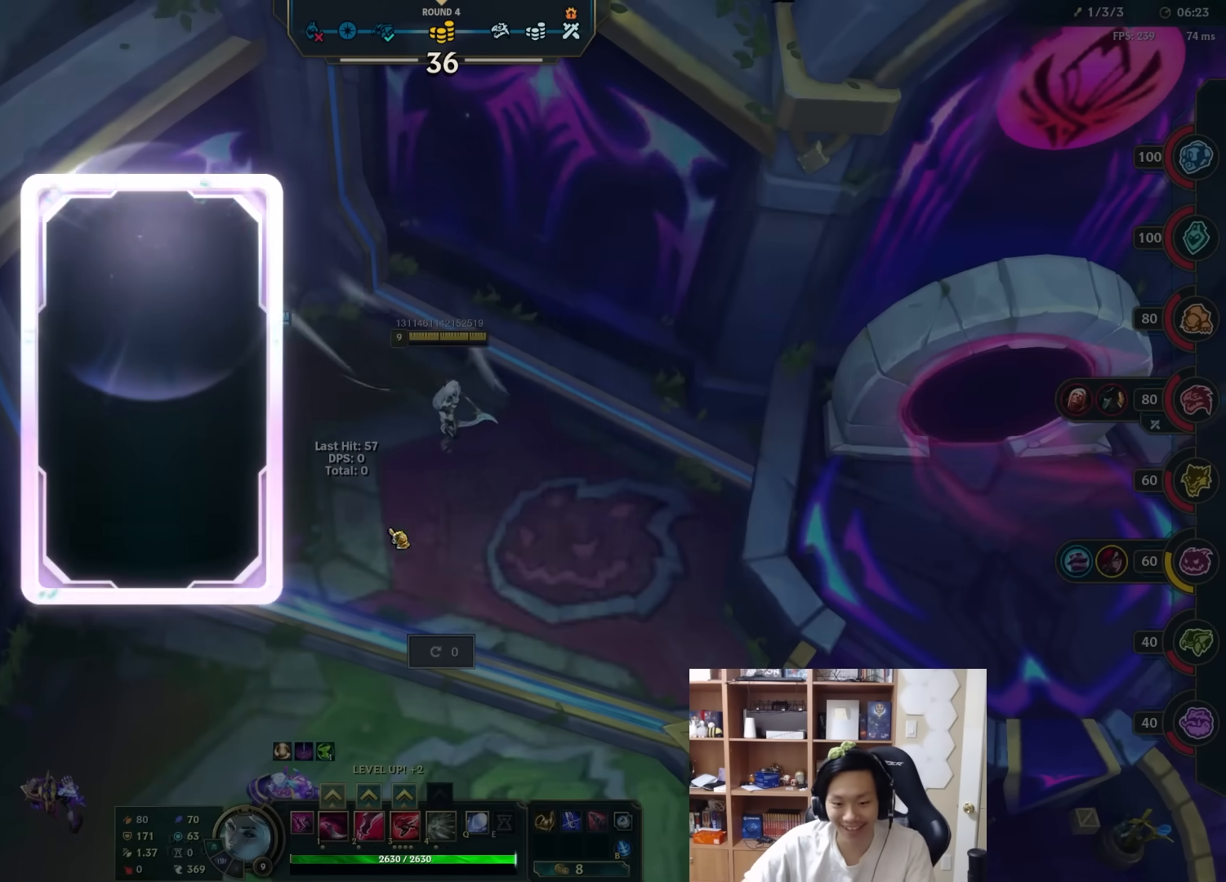
{"keys": [], "mouse": [], "events": []}